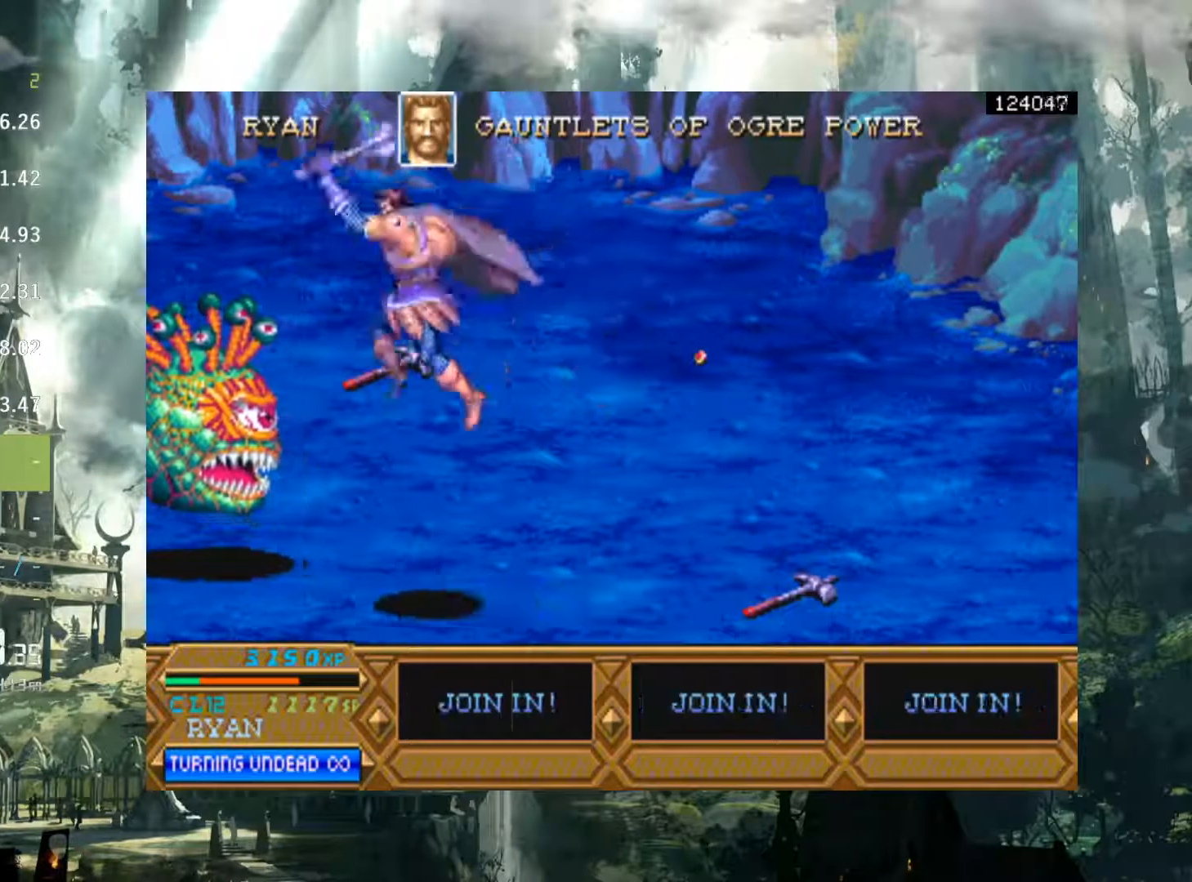
Gameplay with a controller (Xbox layout); each line is a JSON object with the inputs held at the frame after it. "events" lists button and stick changes between this image and that frame as [ms after this image, input, new state], when the widget could be followed in between. Not read: L3 R3 START left_stick right_stick.
{"buttons": ["DPAD_LEFT"], "events": [[17, "DPAD_UP", "up"]]}
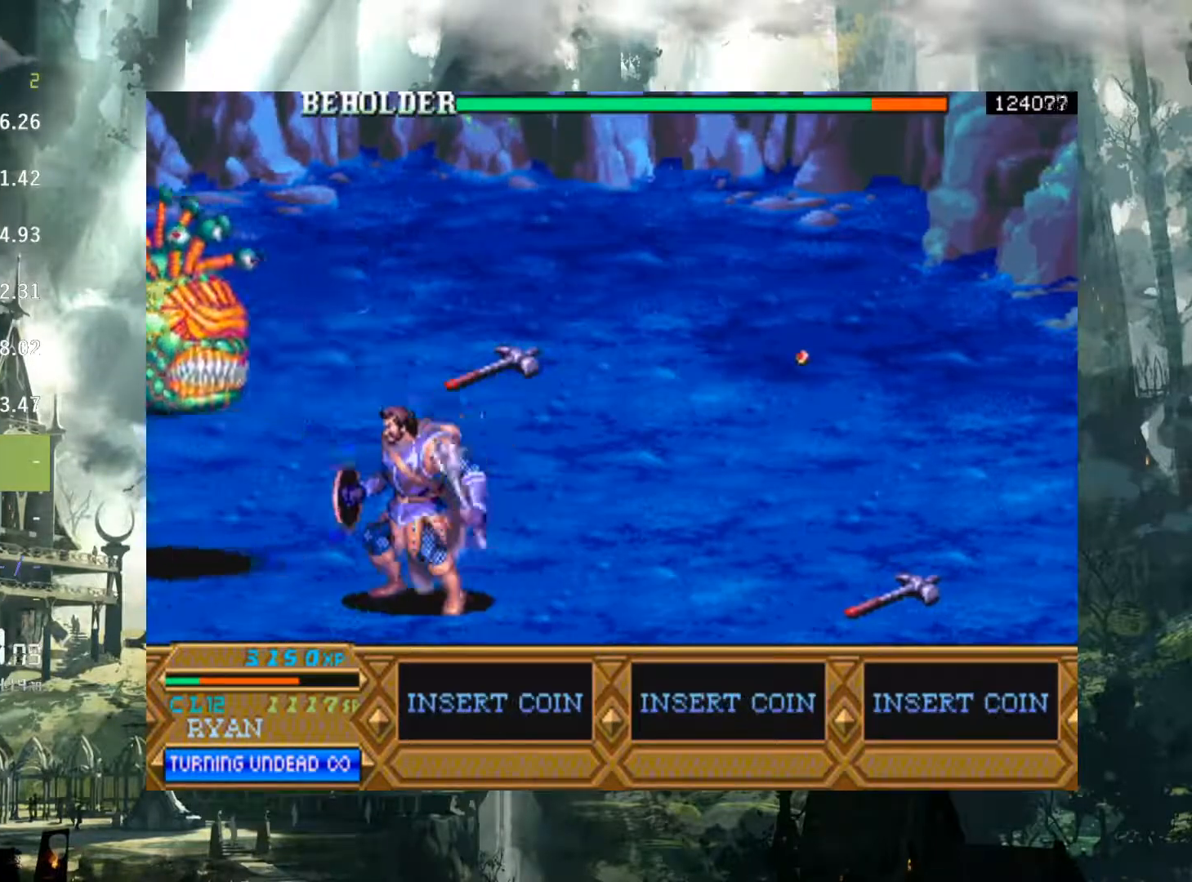
{"buttons": ["DPAD_UP", "DPAD_LEFT"], "events": [[467, "DPAD_UP", "down"]]}
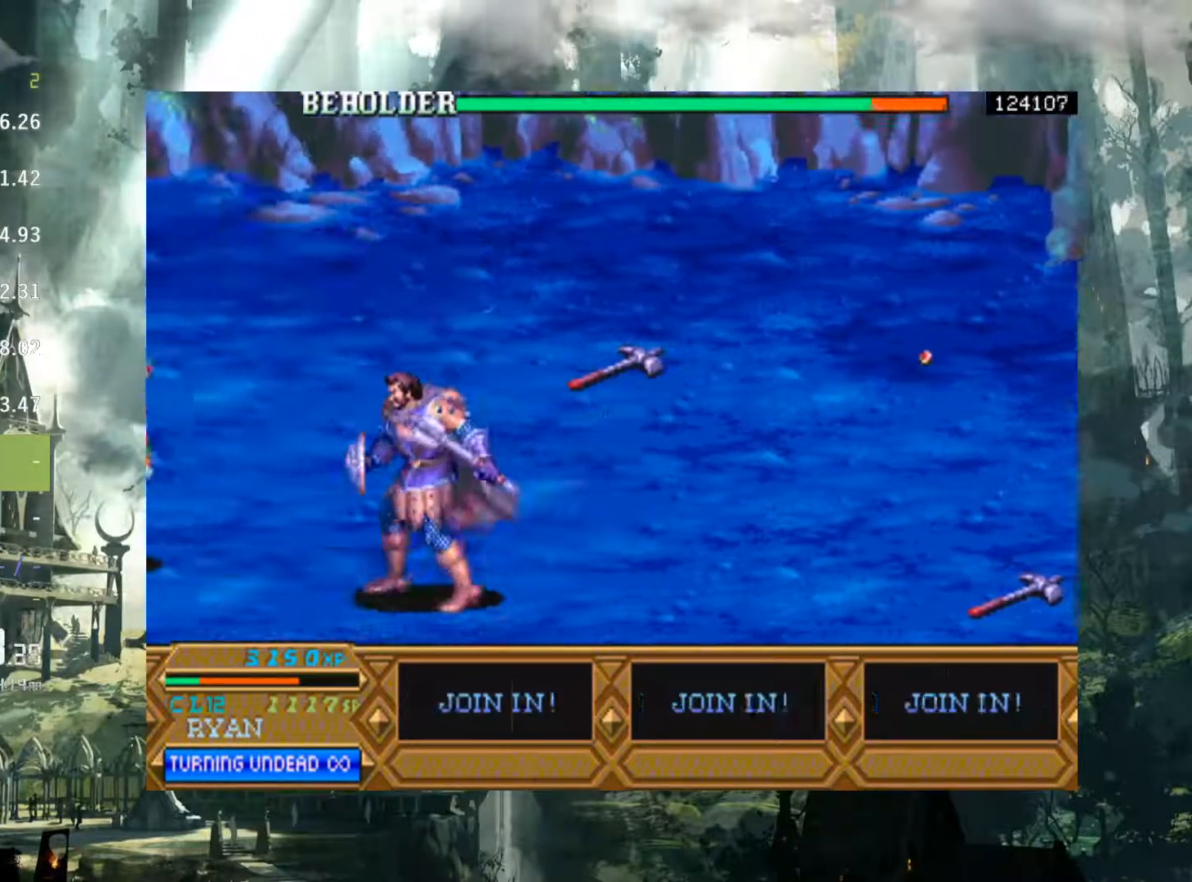
{"buttons": ["DPAD_LEFT"], "events": [[167, "DPAD_UP", "up"], [283, "A", "down"], [367, "A", "up"]]}
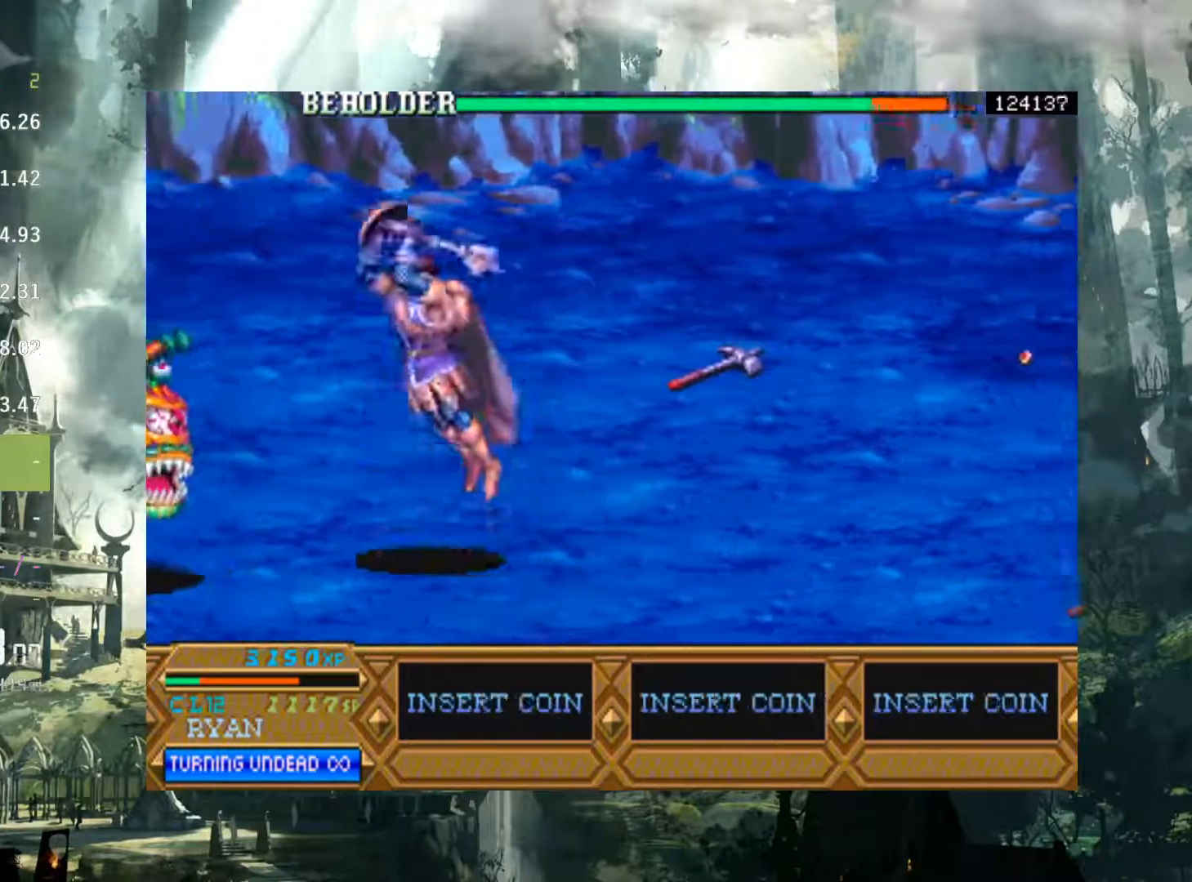
{"buttons": ["DPAD_LEFT"], "events": [[350, "X", "down"], [433, "X", "up"]]}
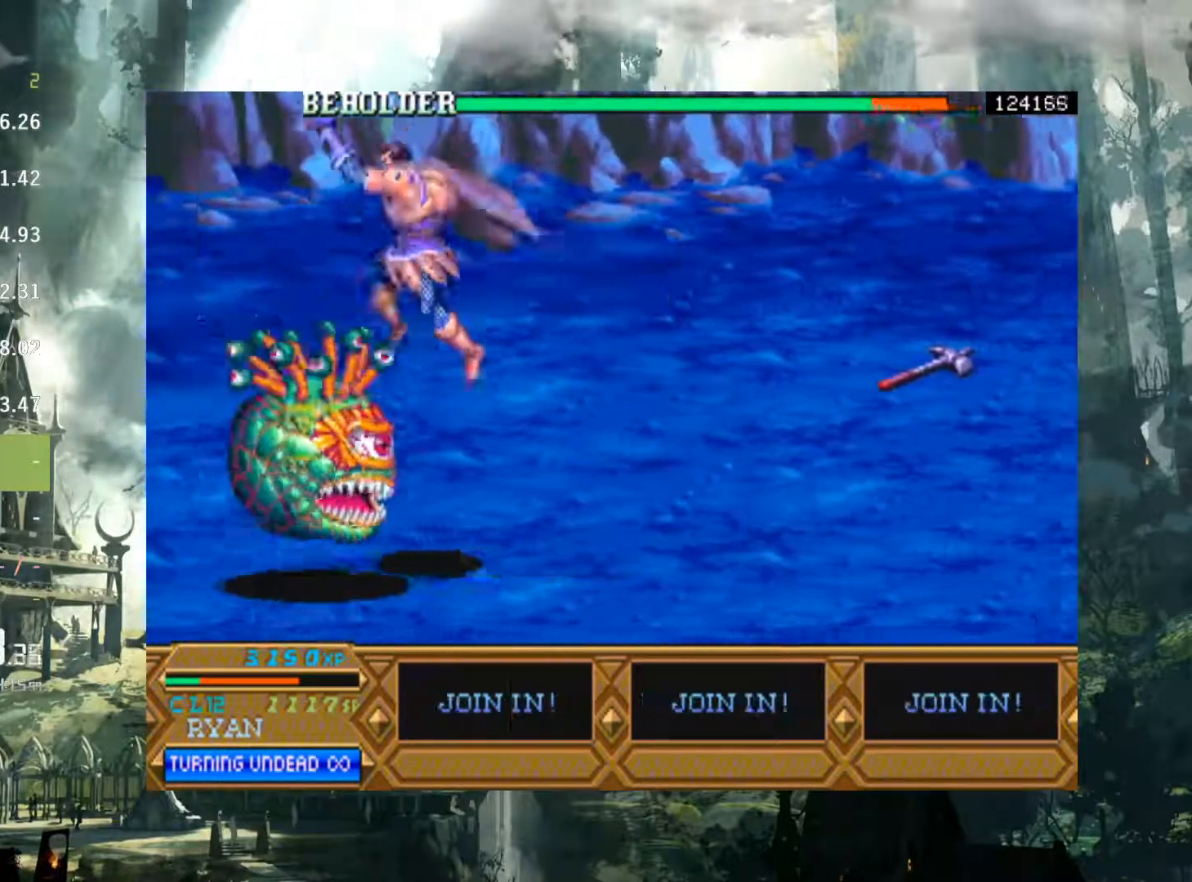
{"buttons": ["DPAD_RIGHT"], "events": [[150, "X", "down"], [217, "X", "up"], [367, "DPAD_LEFT", "up"], [500, "DPAD_RIGHT", "down"]]}
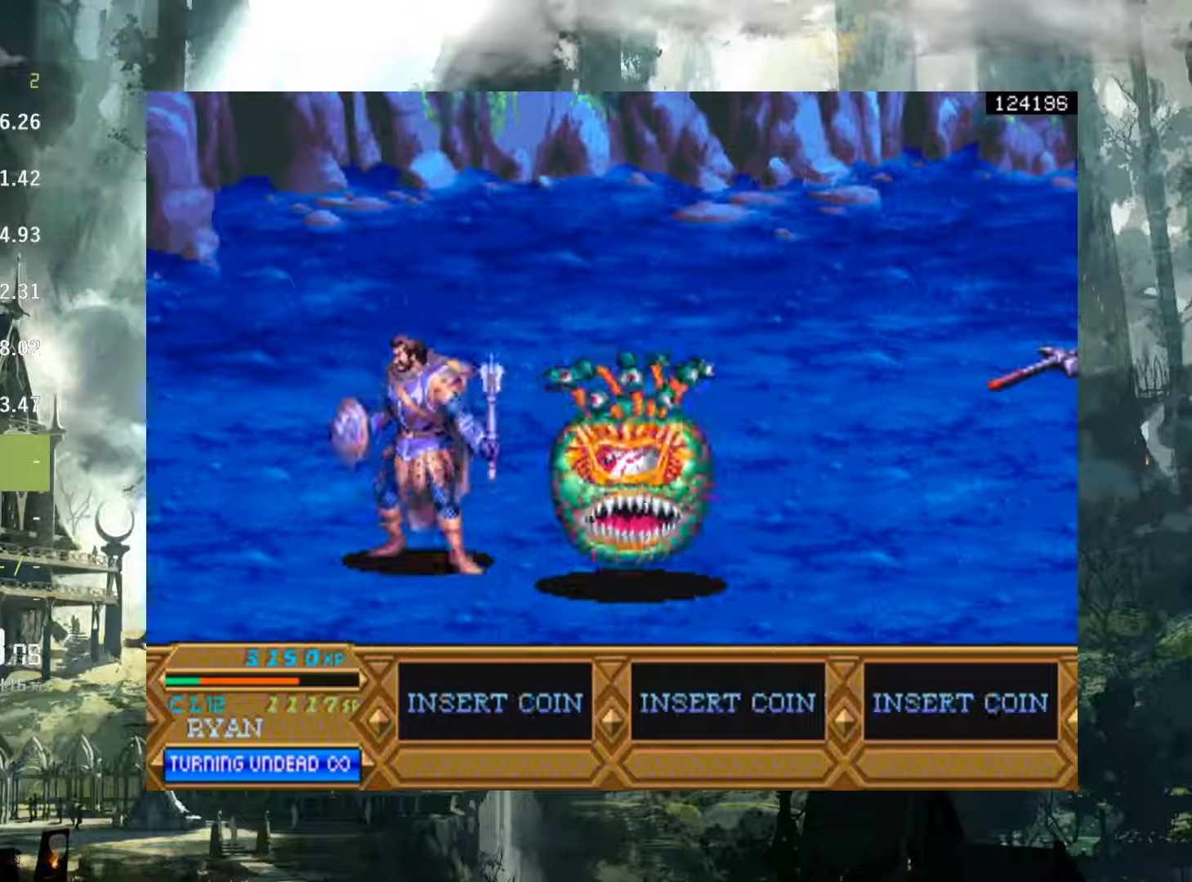
{"buttons": ["DPAD_RIGHT"], "events": [[133, "A", "down"], [183, "A", "up"]]}
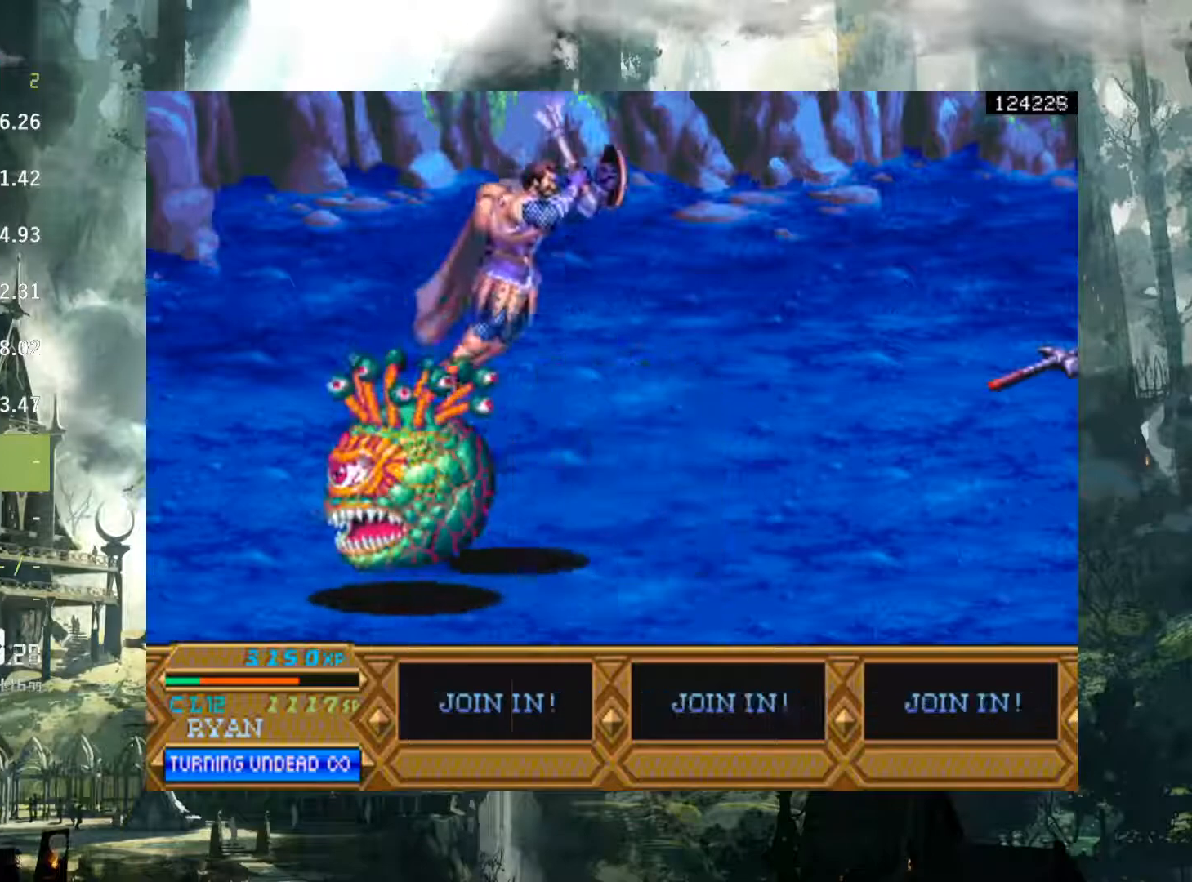
{"buttons": ["DPAD_LEFT"], "events": [[183, "DPAD_RIGHT", "up"], [300, "DPAD_LEFT", "down"]]}
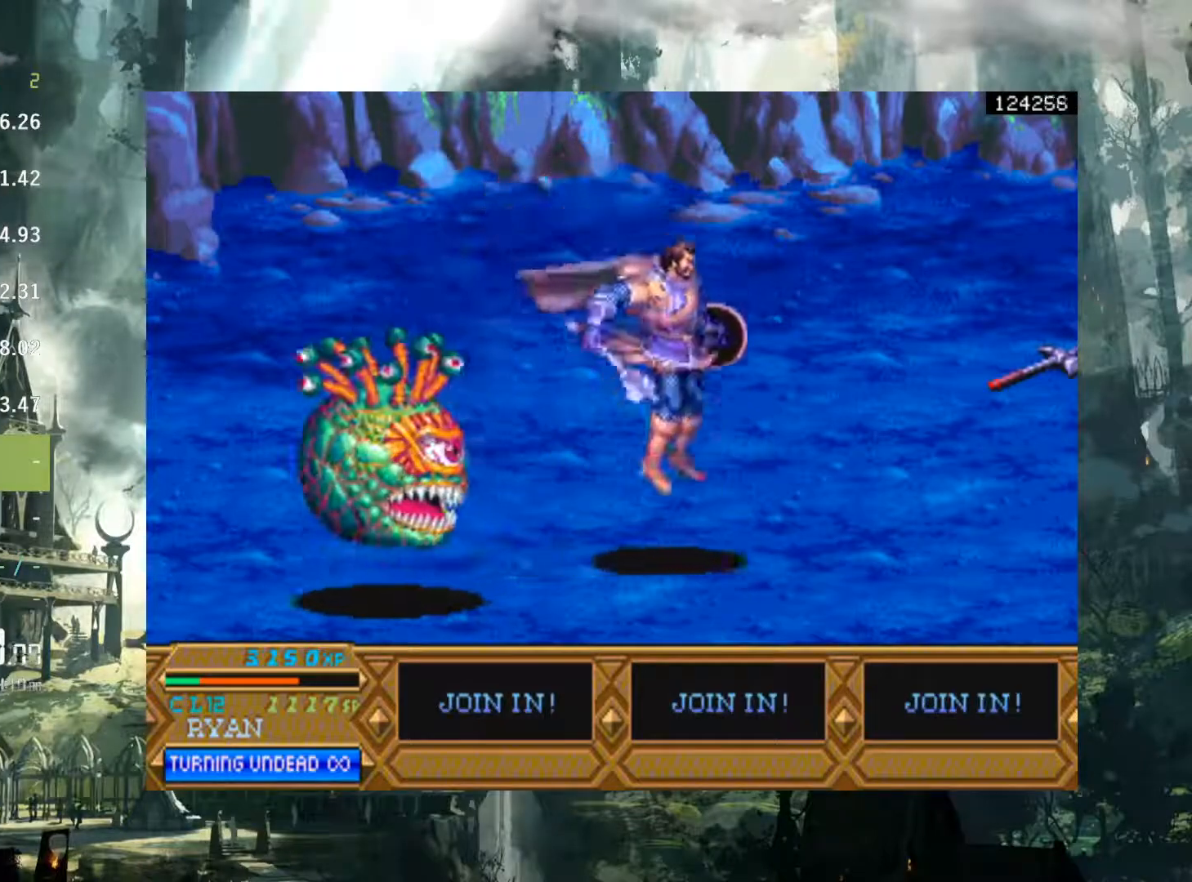
{"buttons": ["DPAD_LEFT"], "events": [[183, "A", "down"], [317, "A", "up"]]}
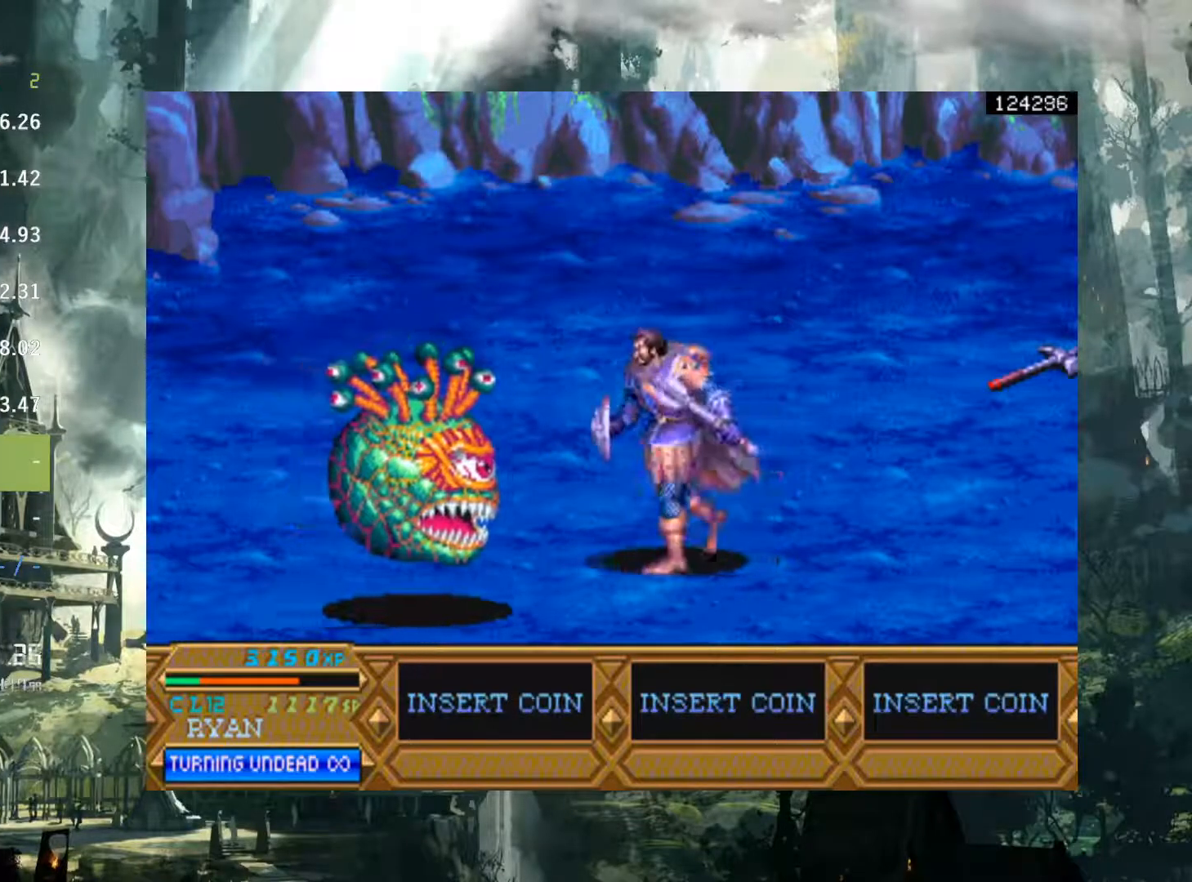
{"buttons": ["DPAD_LEFT"], "events": [[217, "DPAD_LEFT", "up"], [233, "A", "down"], [333, "A", "up"], [333, "DPAD_LEFT", "down"]]}
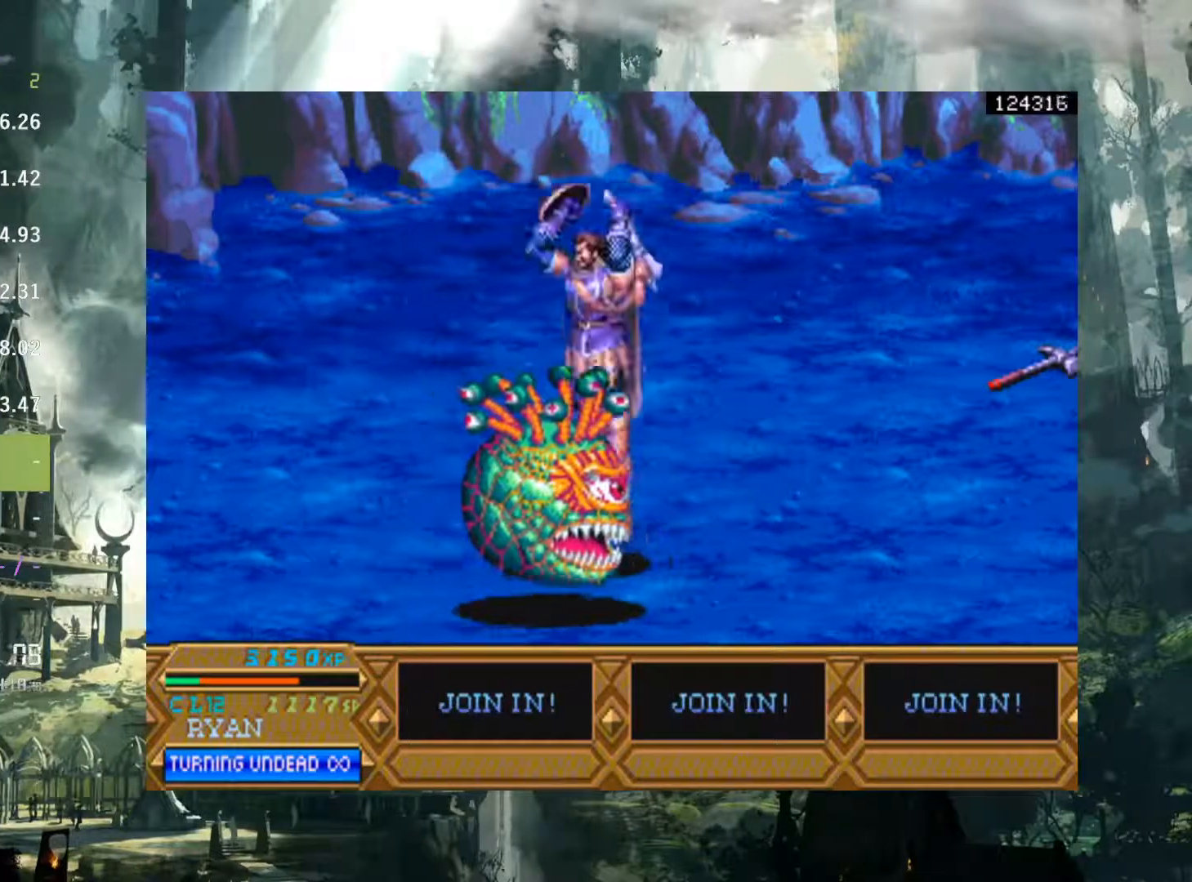
{"buttons": [], "events": [[83, "DPAD_LEFT", "up"]]}
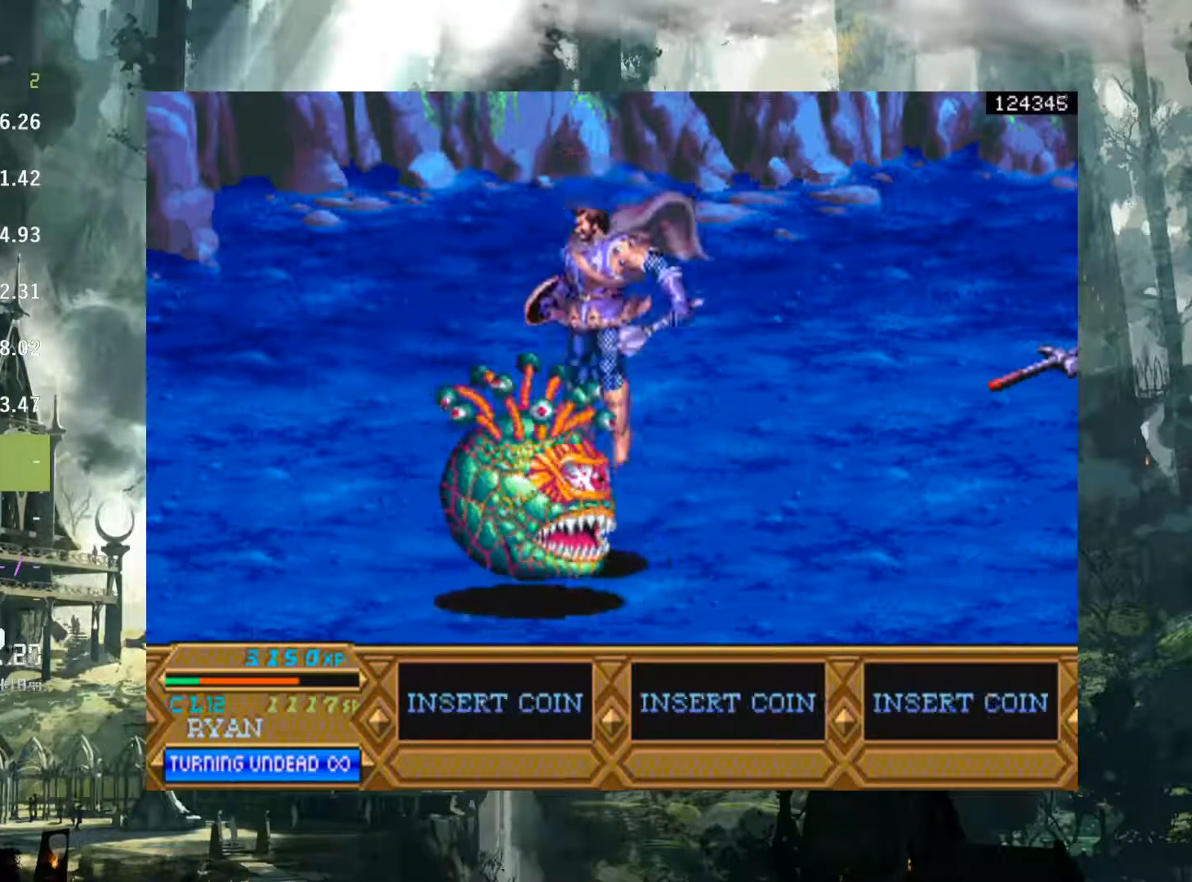
{"buttons": ["DPAD_DOWN", "DPAD_LEFT"], "events": [[17, "X", "down"], [50, "DPAD_LEFT", "down"], [117, "X", "up"], [200, "X", "down"], [250, "DPAD_DOWN", "down"], [250, "X", "up"], [350, "X", "down"], [450, "X", "up"]]}
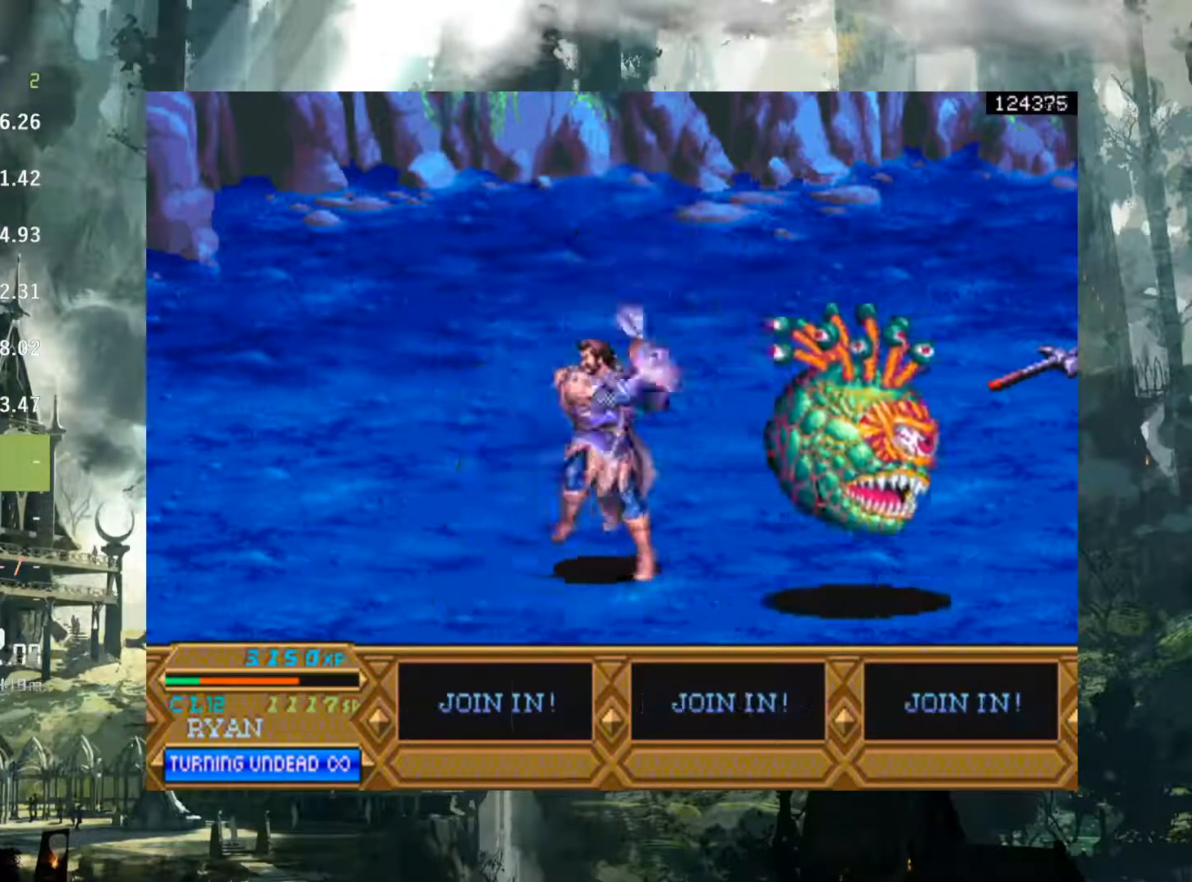
{"buttons": ["DPAD_RIGHT"], "events": [[50, "X", "down"], [100, "DPAD_DOWN", "up"], [100, "DPAD_LEFT", "up"], [117, "X", "up"], [217, "DPAD_RIGHT", "down"]]}
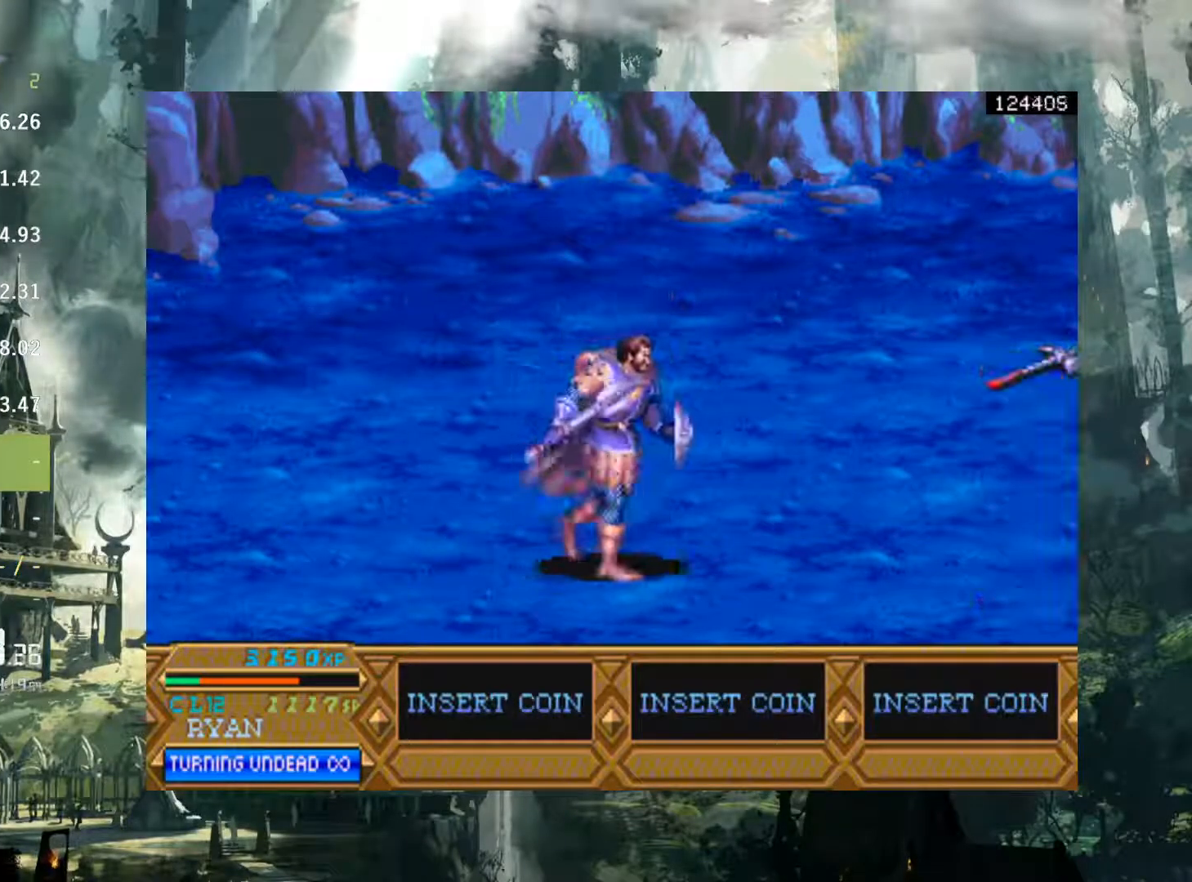
{"buttons": ["DPAD_RIGHT"], "events": [[383, "A", "down"], [483, "A", "up"]]}
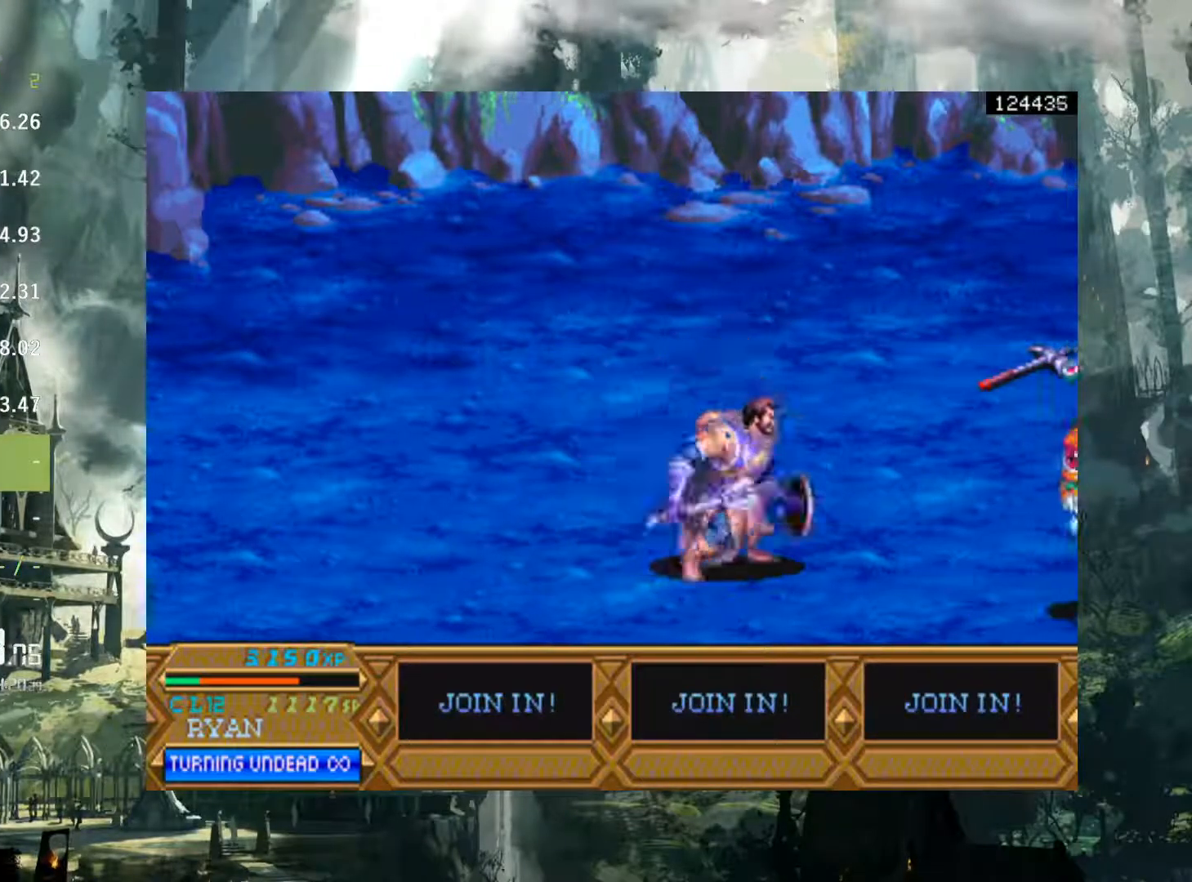
{"buttons": ["DPAD_RIGHT"], "events": []}
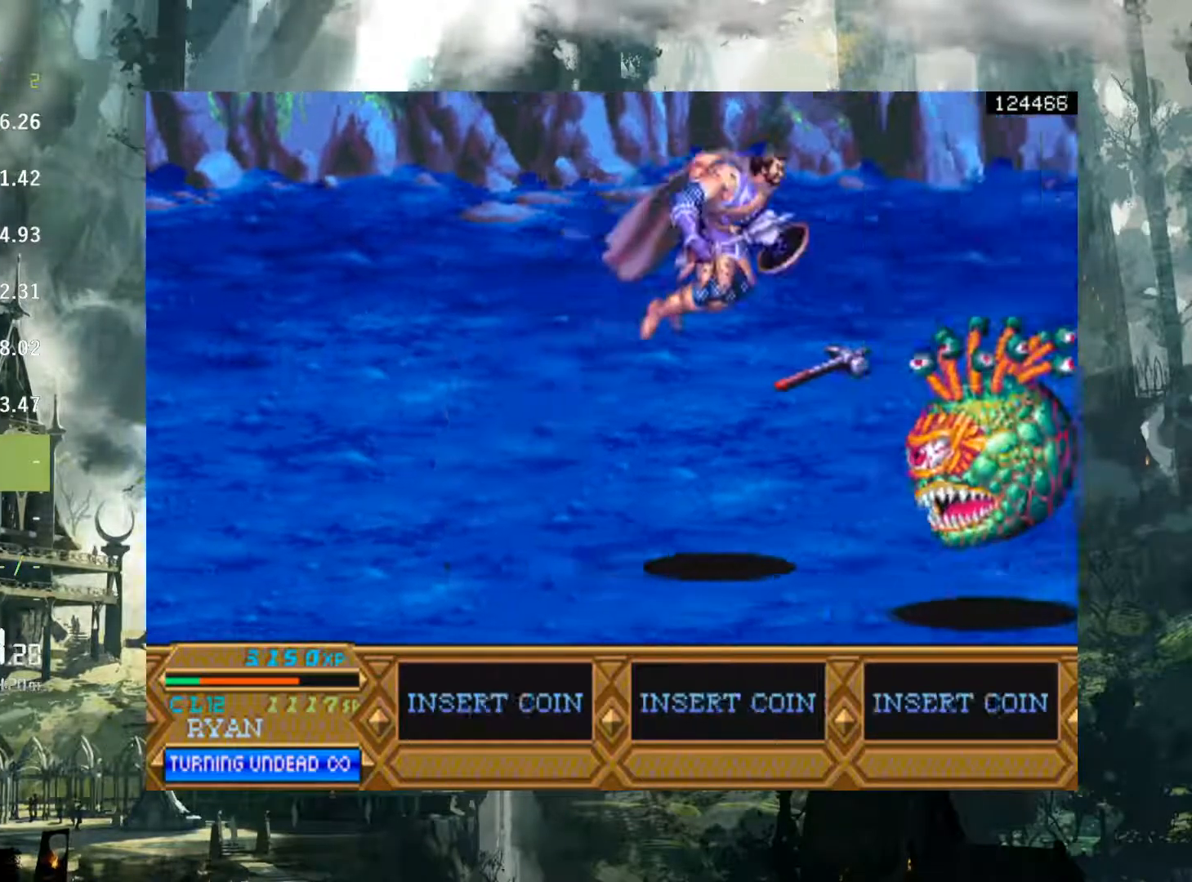
{"buttons": ["DPAD_RIGHT"], "events": [[67, "X", "down"], [150, "X", "up"], [267, "X", "down"], [350, "X", "up"]]}
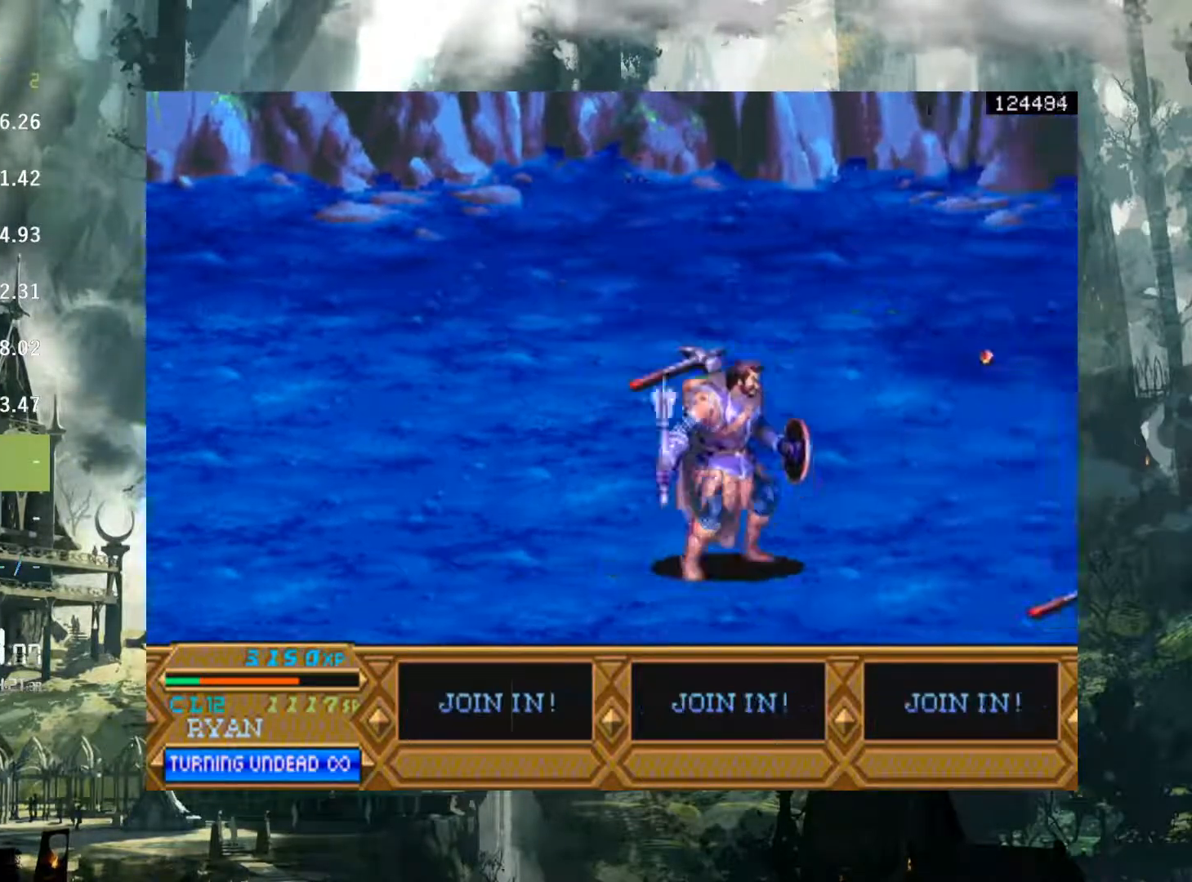
{"buttons": ["DPAD_RIGHT"], "events": [[233, "A", "down"], [333, "A", "up"]]}
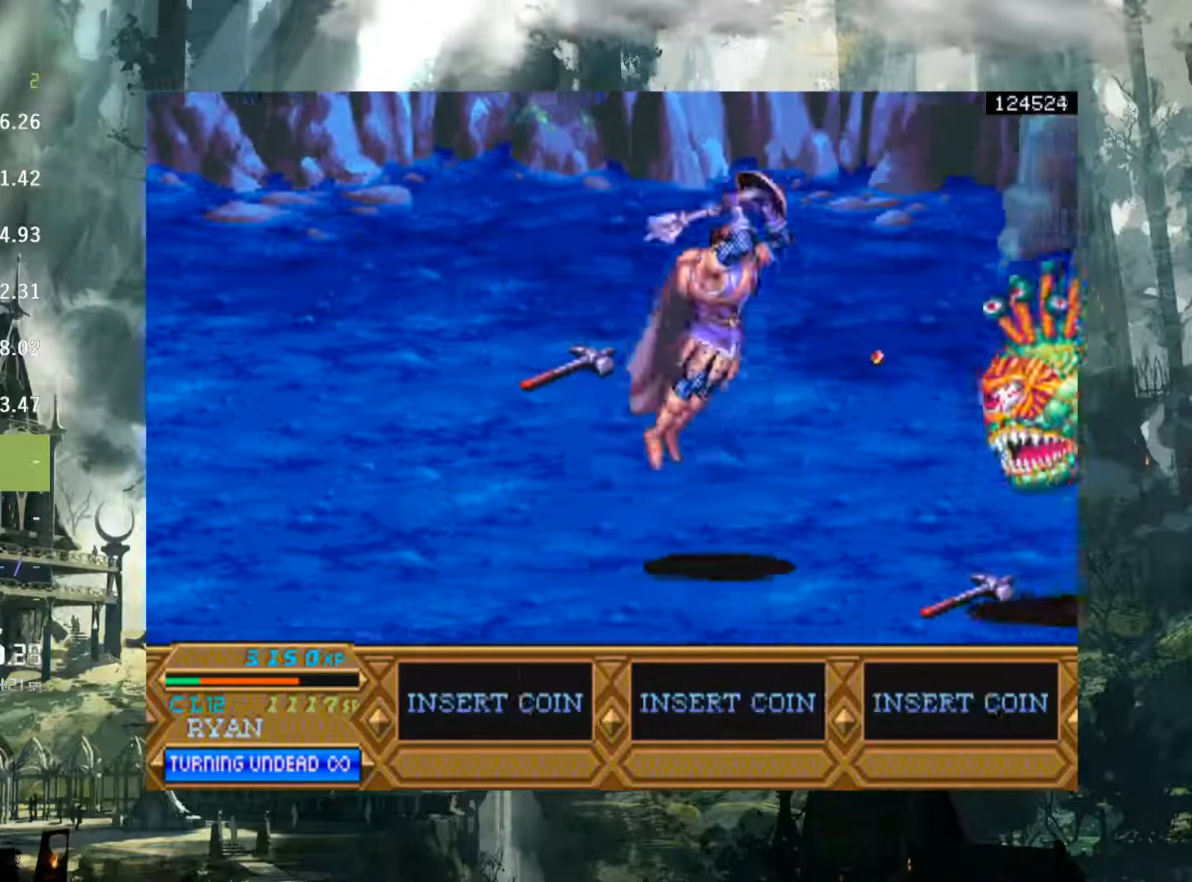
{"buttons": ["DPAD_RIGHT"], "events": [[267, "X", "down"], [350, "X", "up"]]}
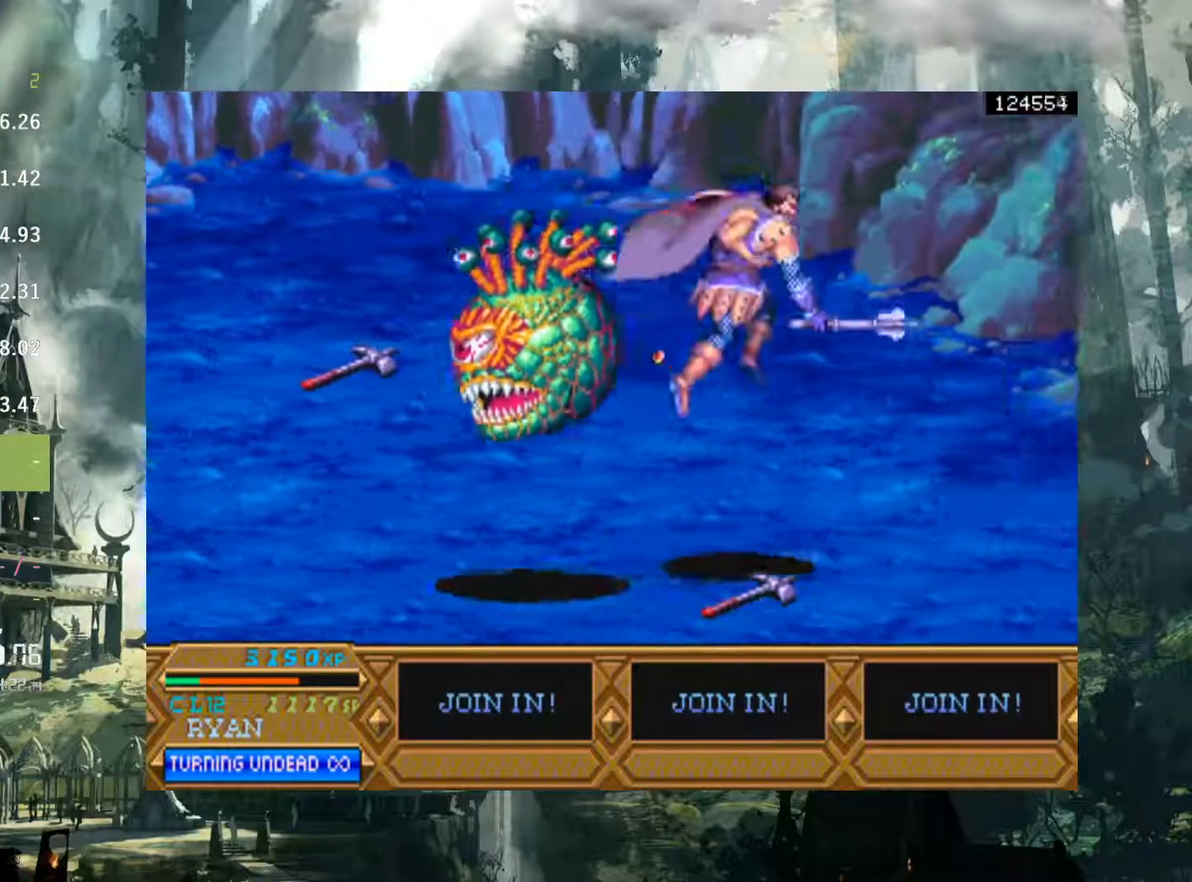
{"buttons": ["DPAD_LEFT"], "events": [[150, "DPAD_RIGHT", "up"], [333, "DPAD_LEFT", "down"]]}
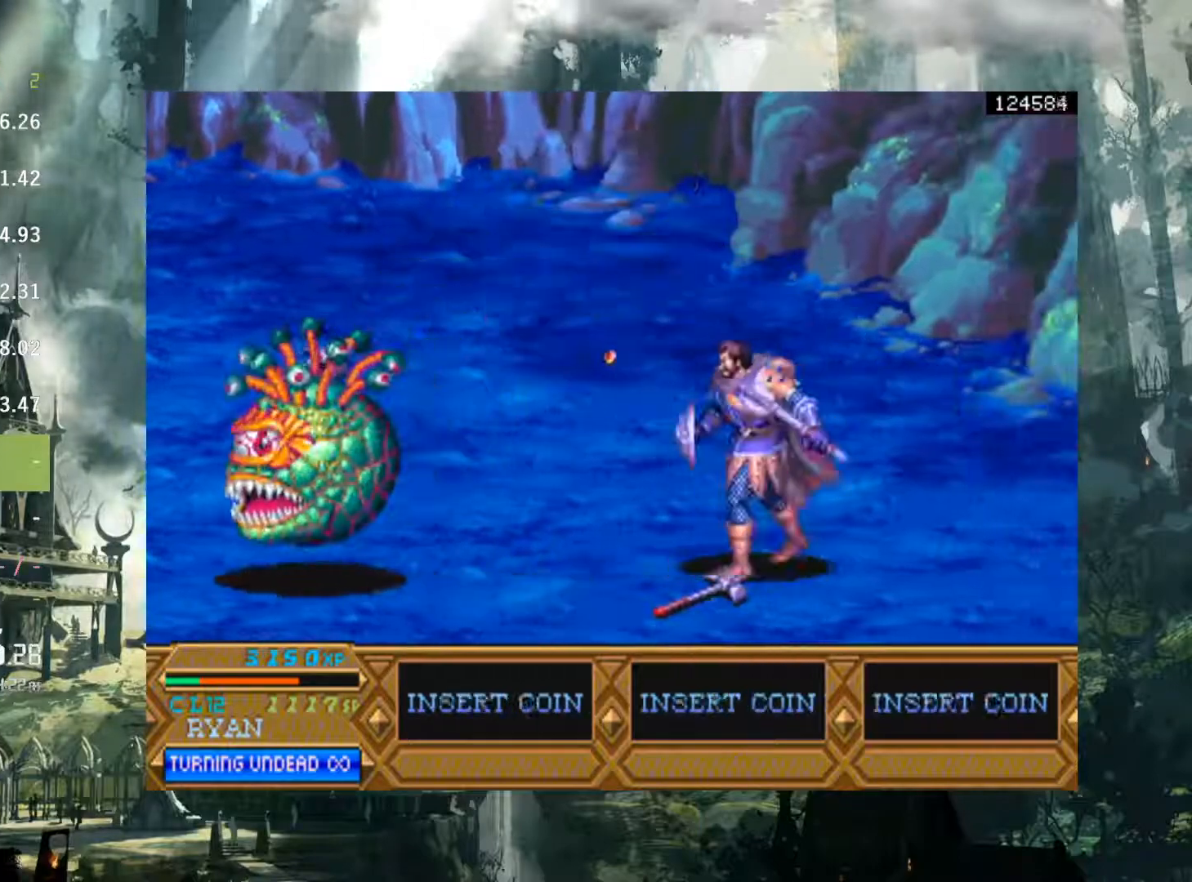
{"buttons": ["DPAD_LEFT"], "events": [[100, "A", "down"], [183, "A", "up"]]}
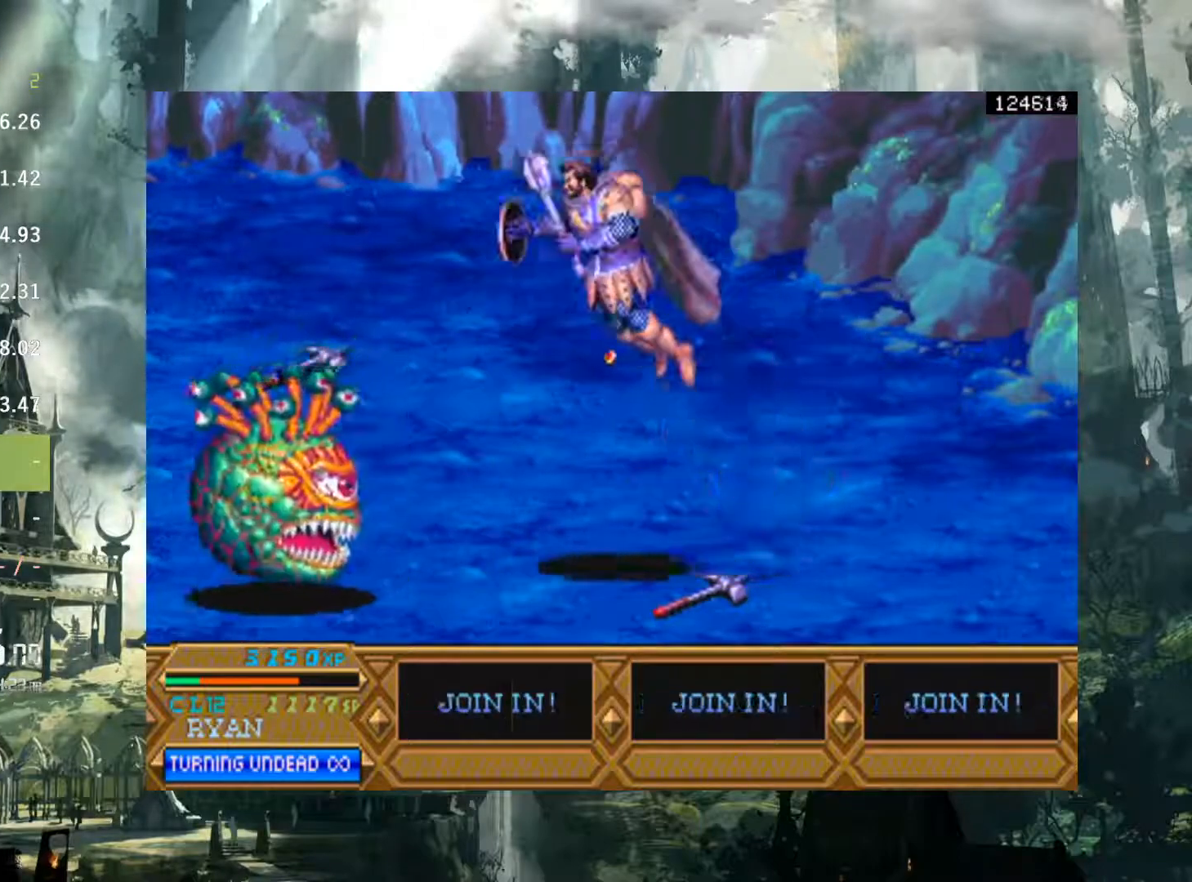
{"buttons": ["DPAD_LEFT"], "events": [[200, "X", "down"], [300, "X", "up"]]}
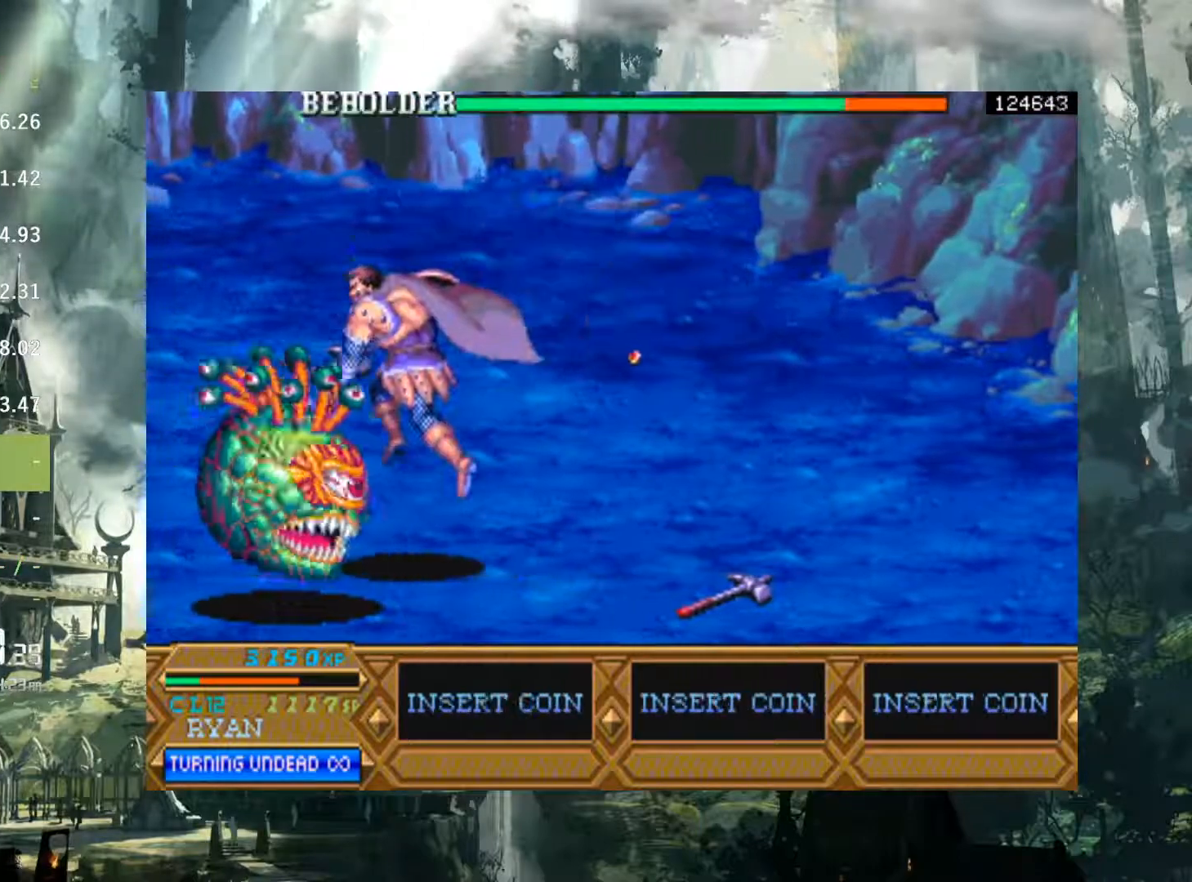
{"buttons": ["X", "DPAD_LEFT"], "events": [[117, "X", "down"], [200, "X", "up"], [317, "X", "down"], [400, "X", "up"], [483, "X", "down"]]}
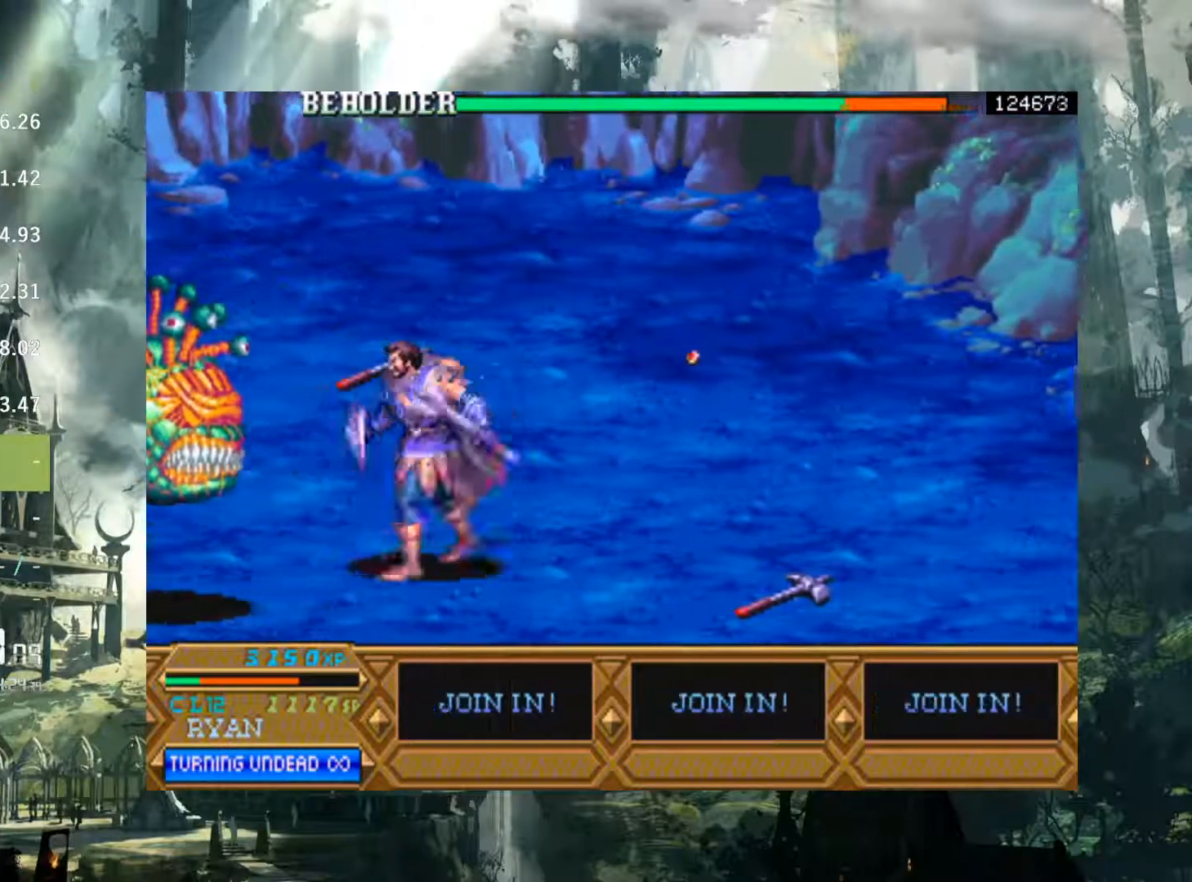
{"buttons": ["DPAD_LEFT"], "events": [[50, "X", "up"]]}
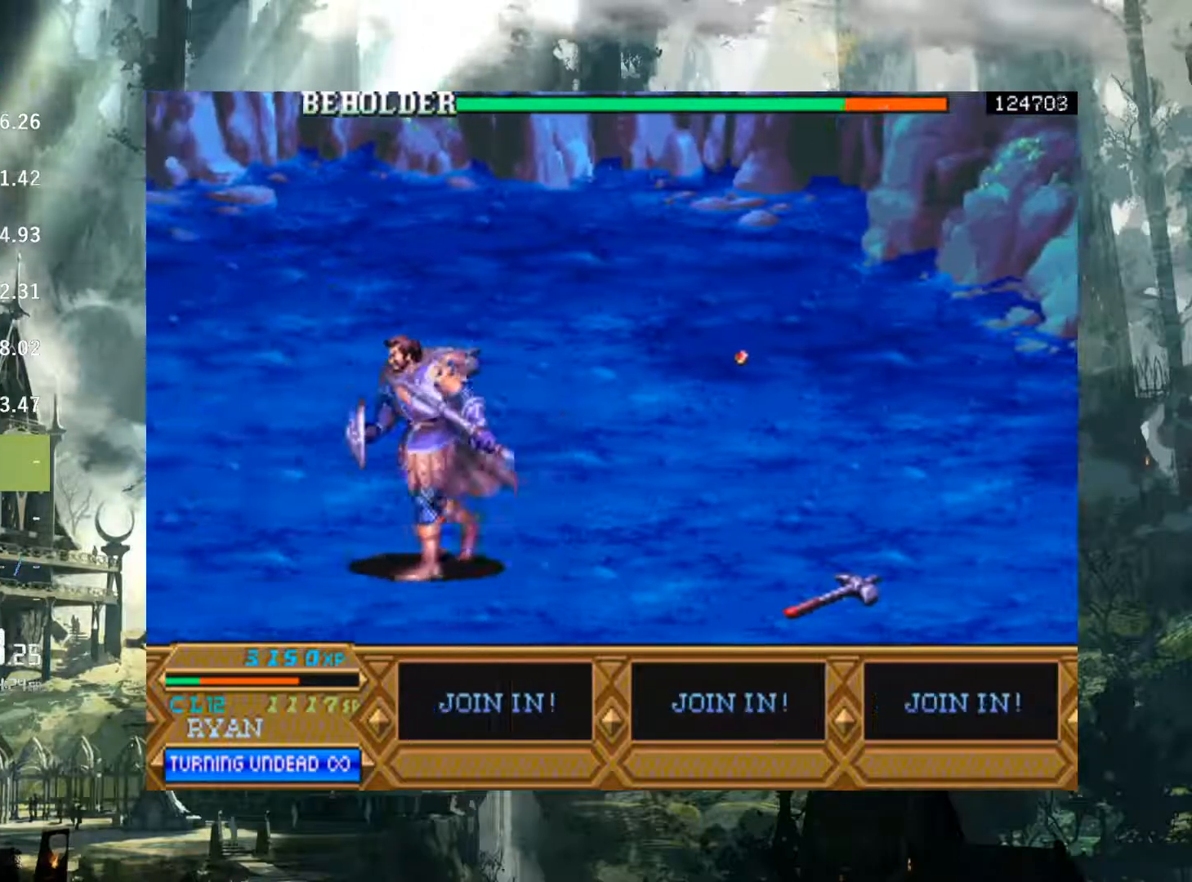
{"buttons": ["DPAD_LEFT"], "events": [[117, "A", "down"], [167, "A", "up"]]}
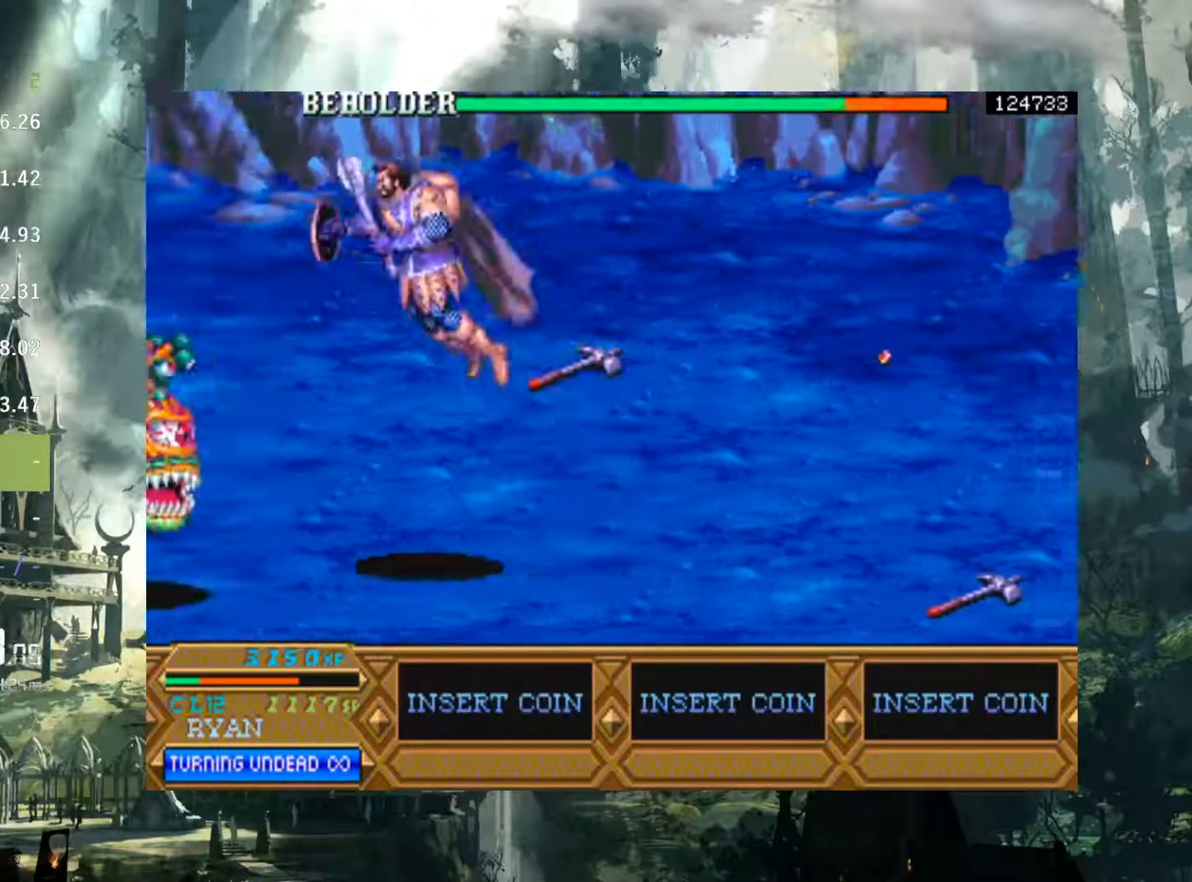
{"buttons": ["X", "DPAD_LEFT"], "events": [[167, "X", "down"], [300, "X", "up"], [433, "X", "down"]]}
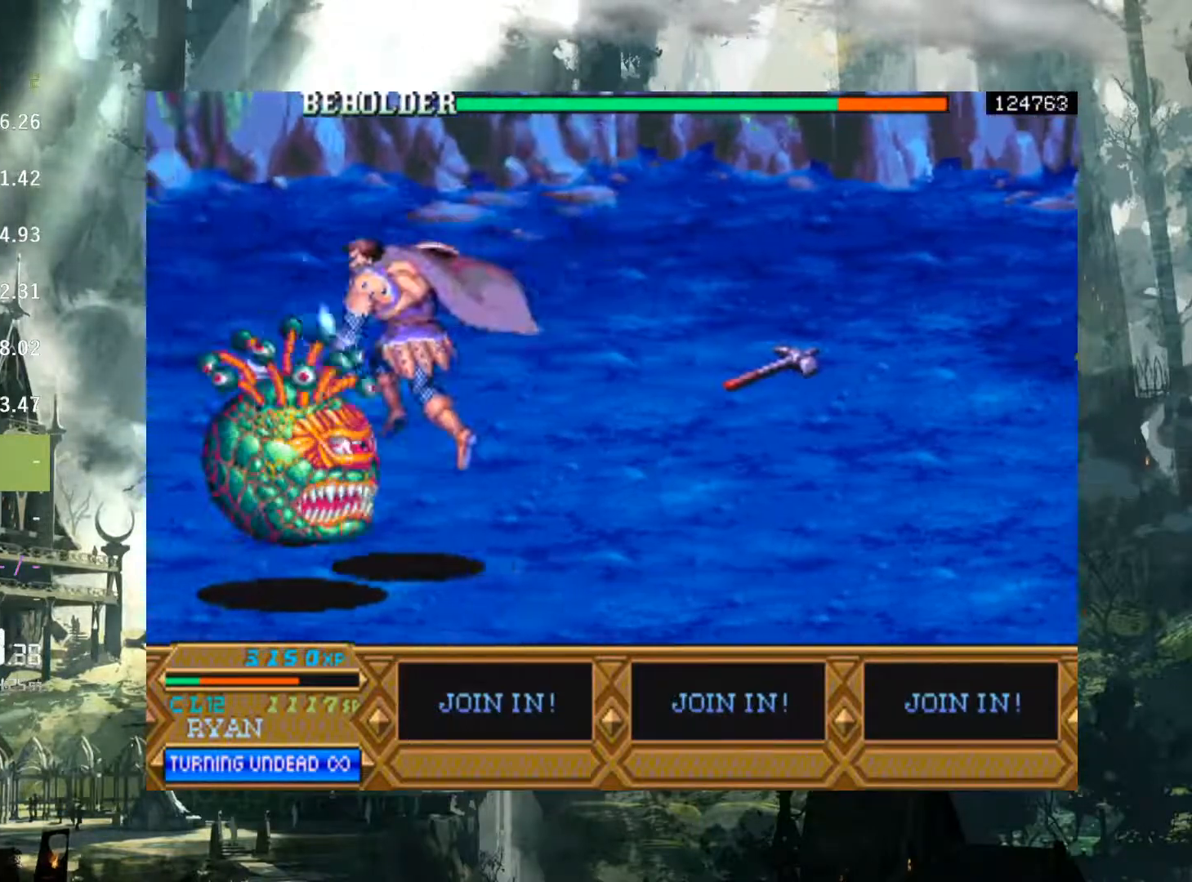
{"buttons": ["DPAD_LEFT"], "events": [[17, "X", "up"], [100, "X", "down"], [183, "X", "up"], [300, "X", "down"], [383, "X", "up"], [483, "X", "down"], [500, "X", "up"]]}
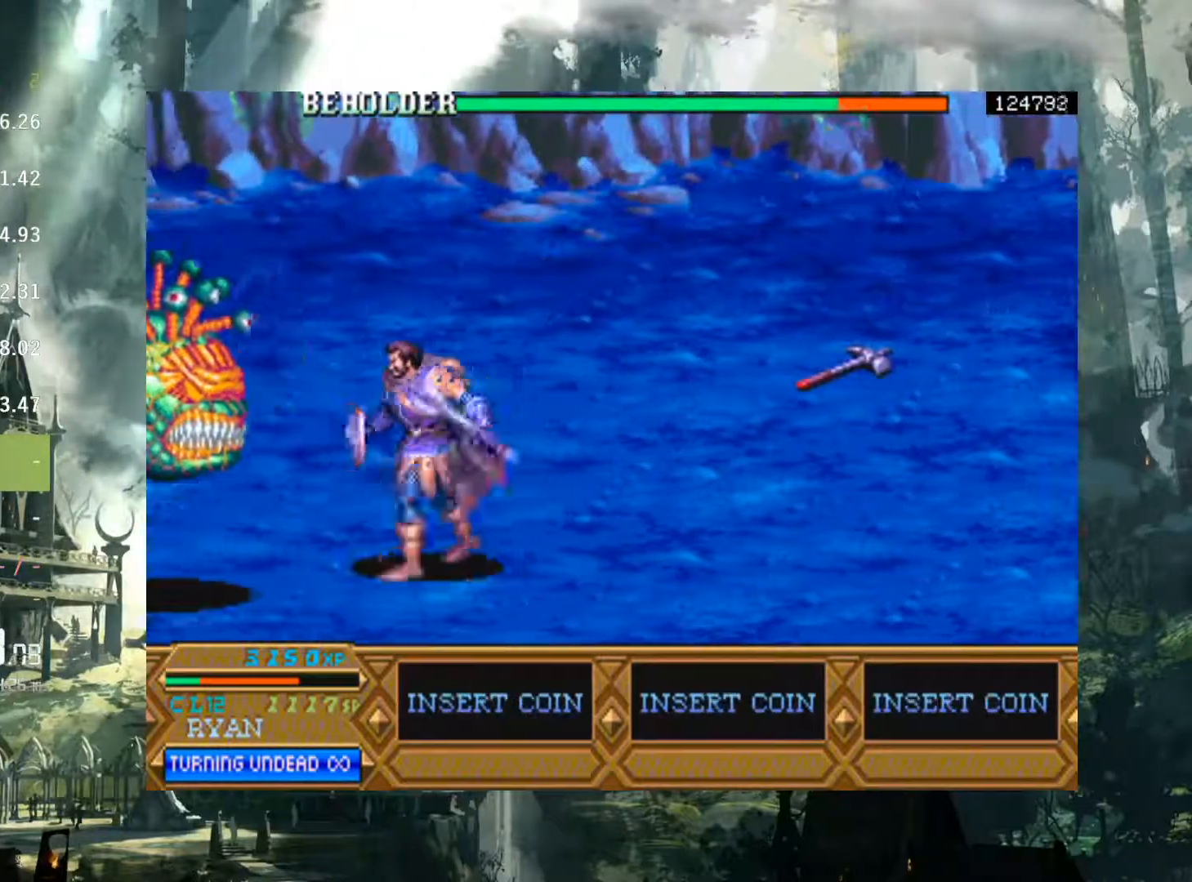
{"buttons": ["DPAD_LEFT"], "events": []}
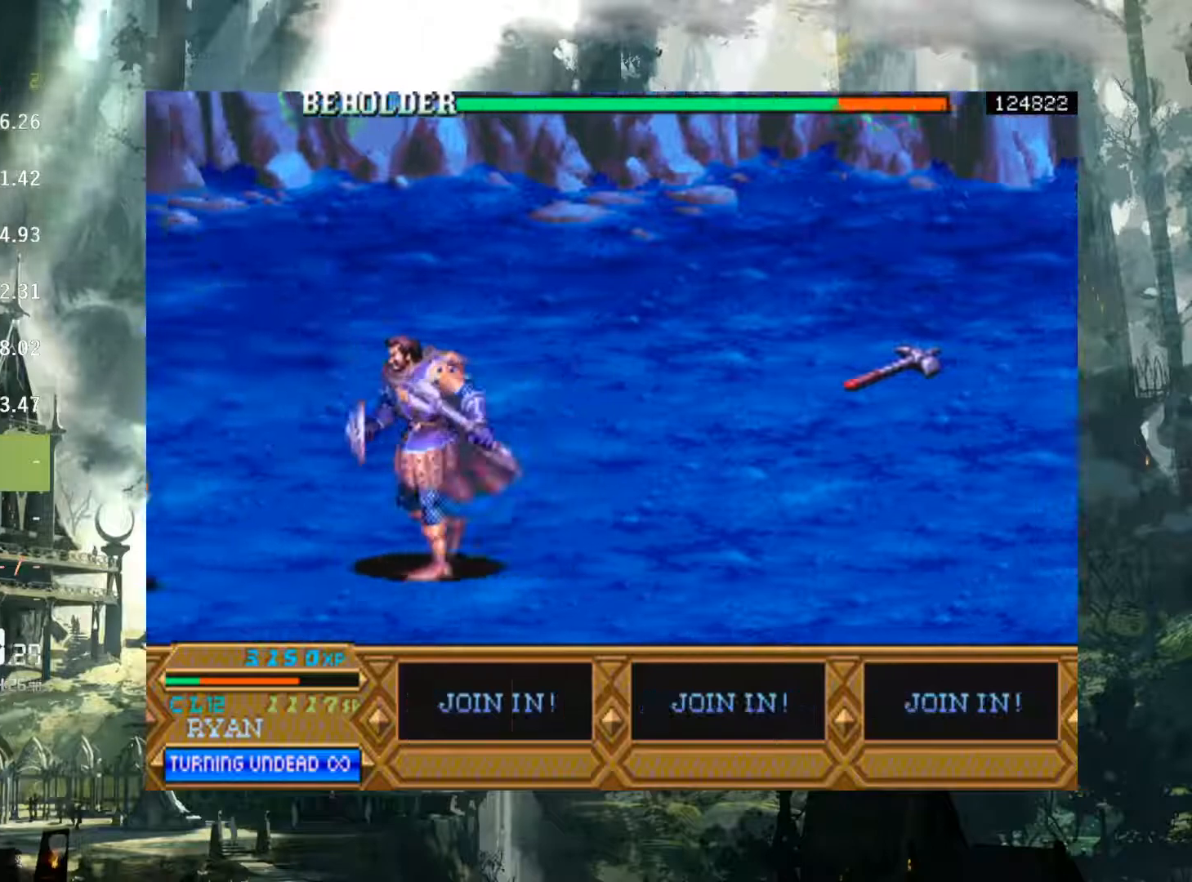
{"buttons": ["DPAD_LEFT"], "events": [[17, "A", "down"], [50, "A", "up"]]}
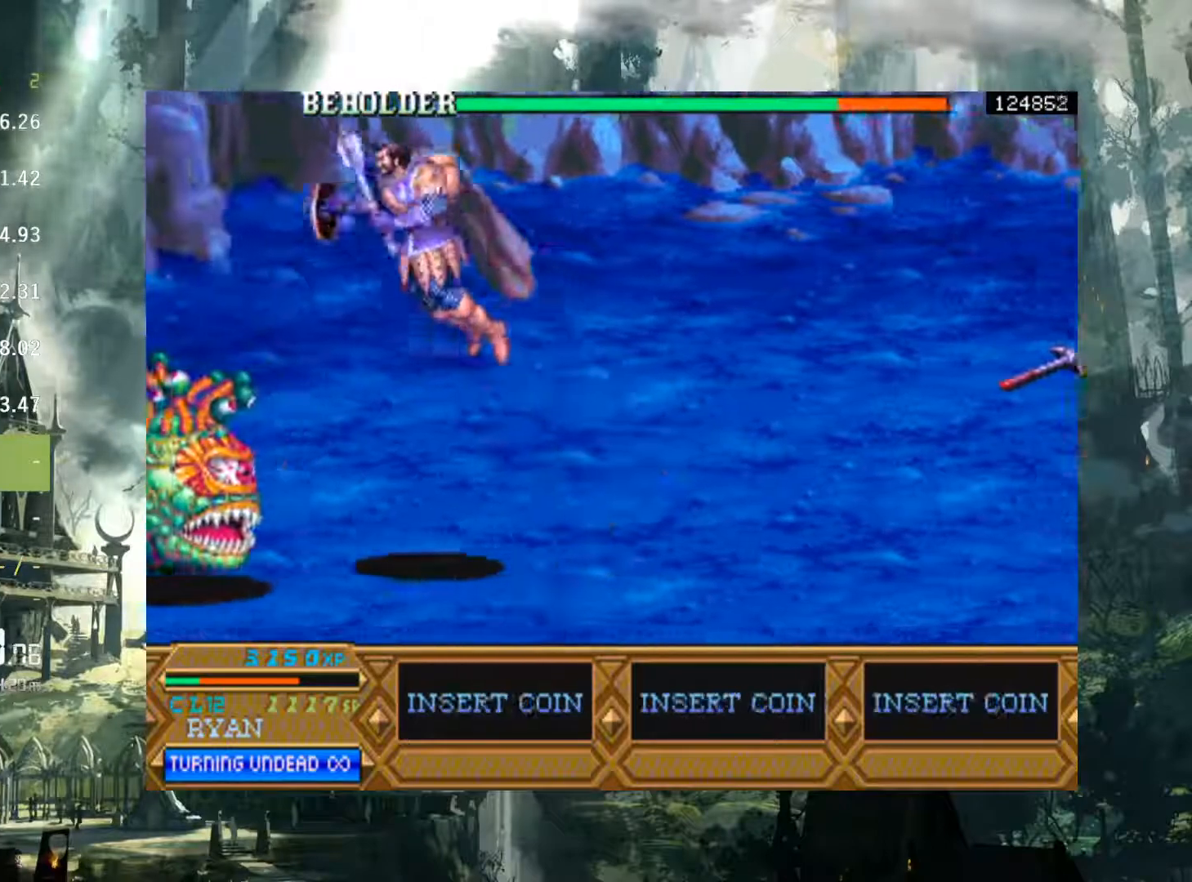
{"buttons": ["DPAD_LEFT"], "events": [[117, "X", "down"], [233, "X", "up"], [367, "X", "down"], [417, "X", "up"]]}
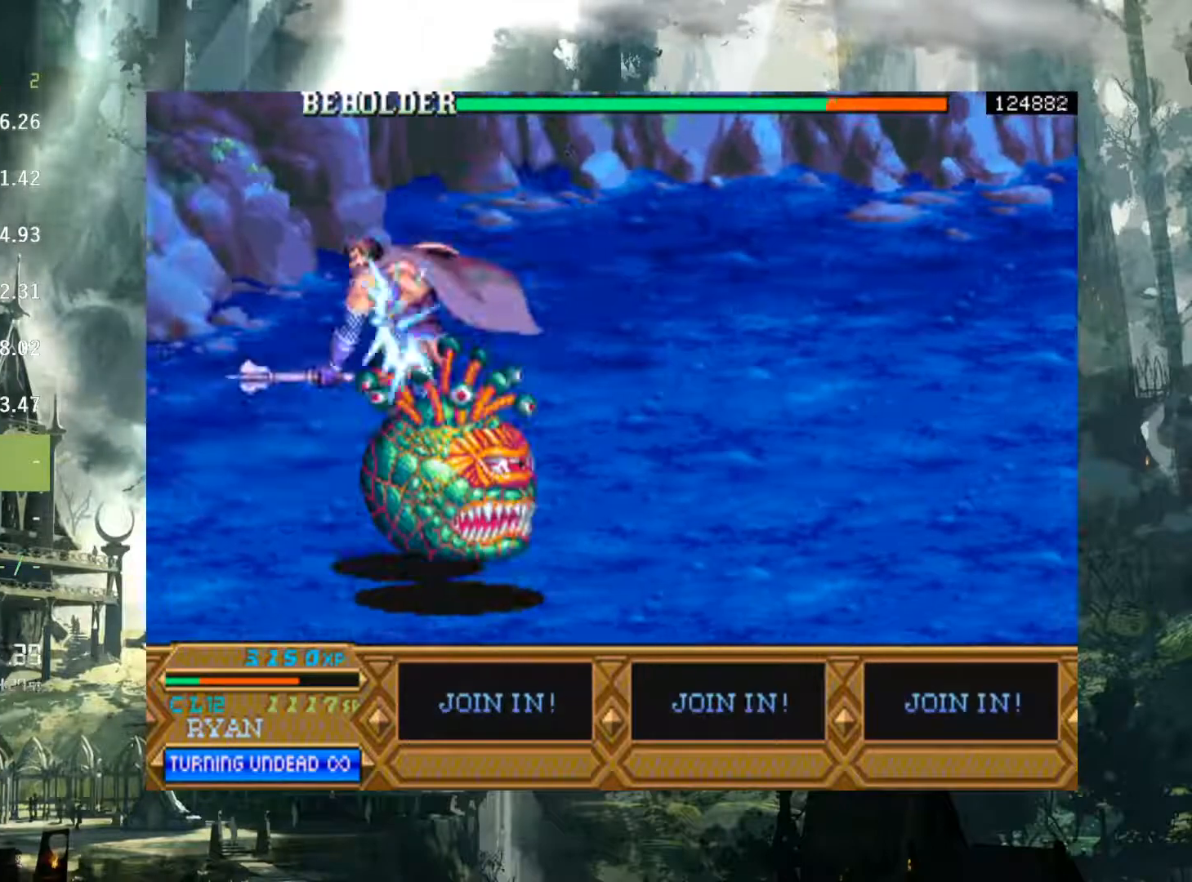
{"buttons": ["DPAD_LEFT"], "events": [[50, "X", "down"], [100, "X", "up"], [233, "DPAD_LEFT", "up"], [417, "DPAD_LEFT", "down"]]}
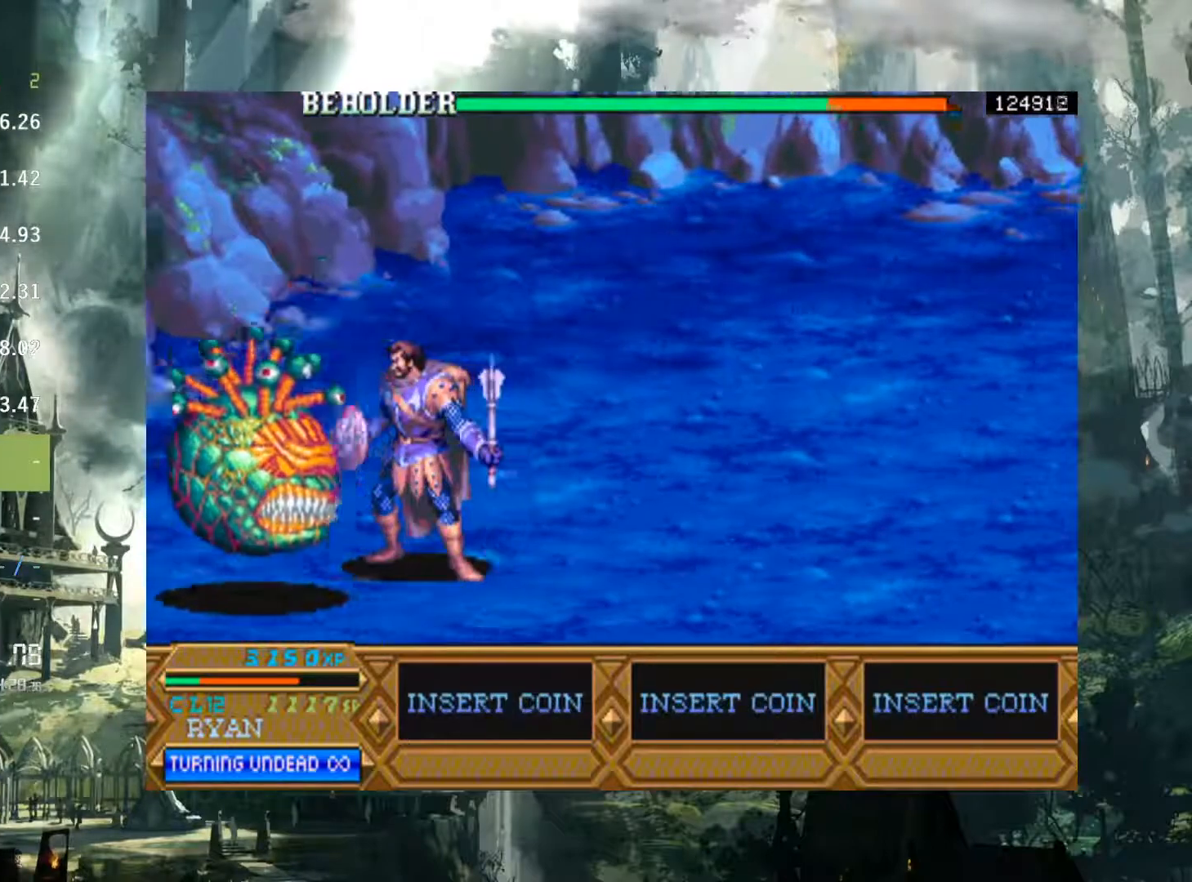
{"buttons": ["DPAD_LEFT"], "events": [[217, "X", "down"], [283, "X", "up"], [383, "X", "down"], [450, "X", "up"]]}